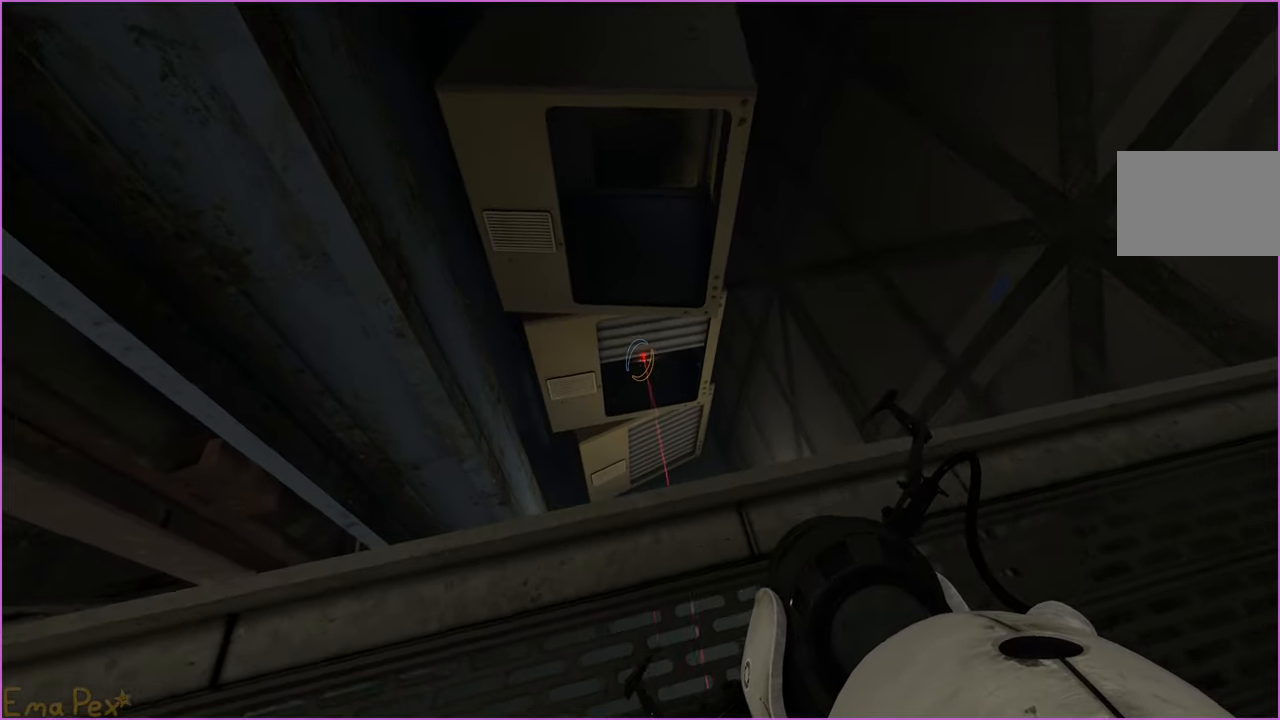
Gameplay with keyboard and mouse; each line is a JSON object with the keys and mouse buttons held at the frame after it. "events" lists presses ("down") and releases ("up") of "1", "2", "3", "4", "5", "a", "alt", "b", "c", "ctrl", "d", "down", "e", "escape", "f", "g", "left", "q", "r", "right", "s", "shift", "space", "t", "tab", "up", "v", "w", "x", "z", "mouse_left", "mouse_right" and "mouse_mb4" between this image and that frame as [ms after this image, input, new state], when the widget could be followed in between. "mouse_left", "mouse_right", "mouse_mb4" = the "left", "right", "mb4" buttons of the "mouse" list. No other keys are recorded. Mouse movement is not recorded.
{"keys": ["s"], "mouse": [], "events": [[20, "d", "up"], [80, "a", "down"], [240, "s", "down"], [320, "a", "up"]]}
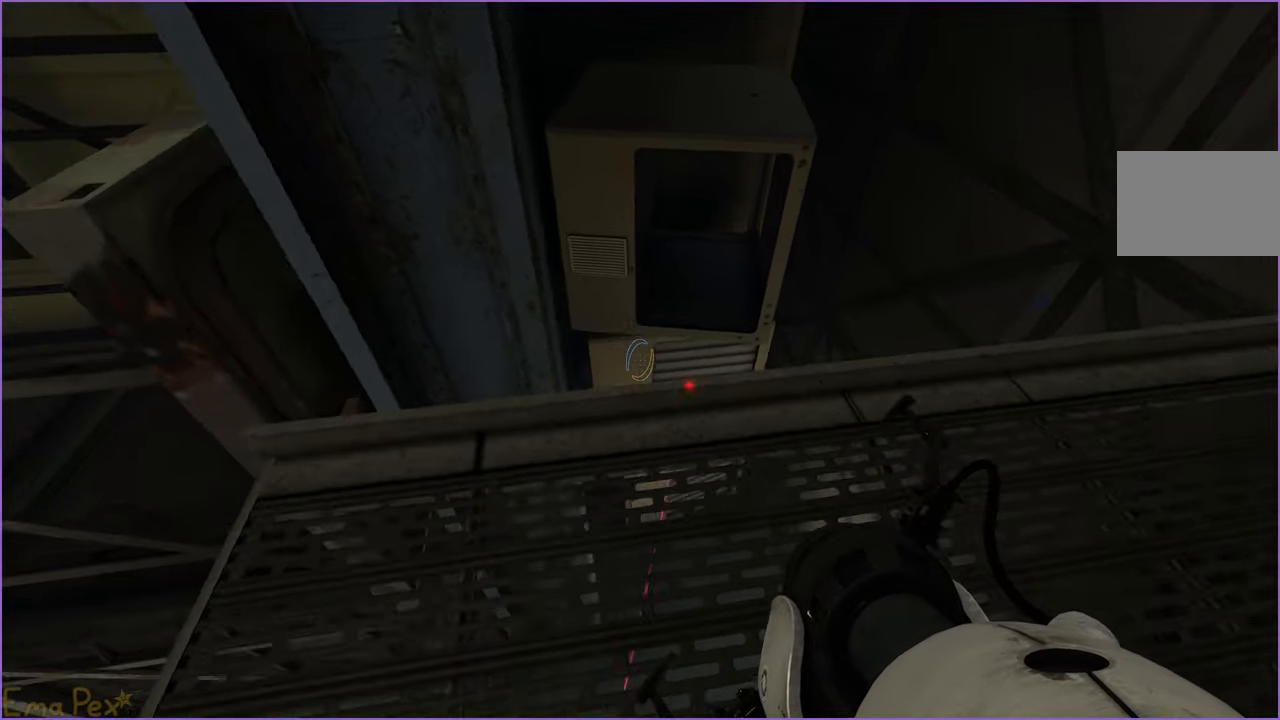
{"keys": ["a", "s"], "mouse": [], "events": [[80, "d", "down"], [180, "d", "up"], [380, "a", "down"]]}
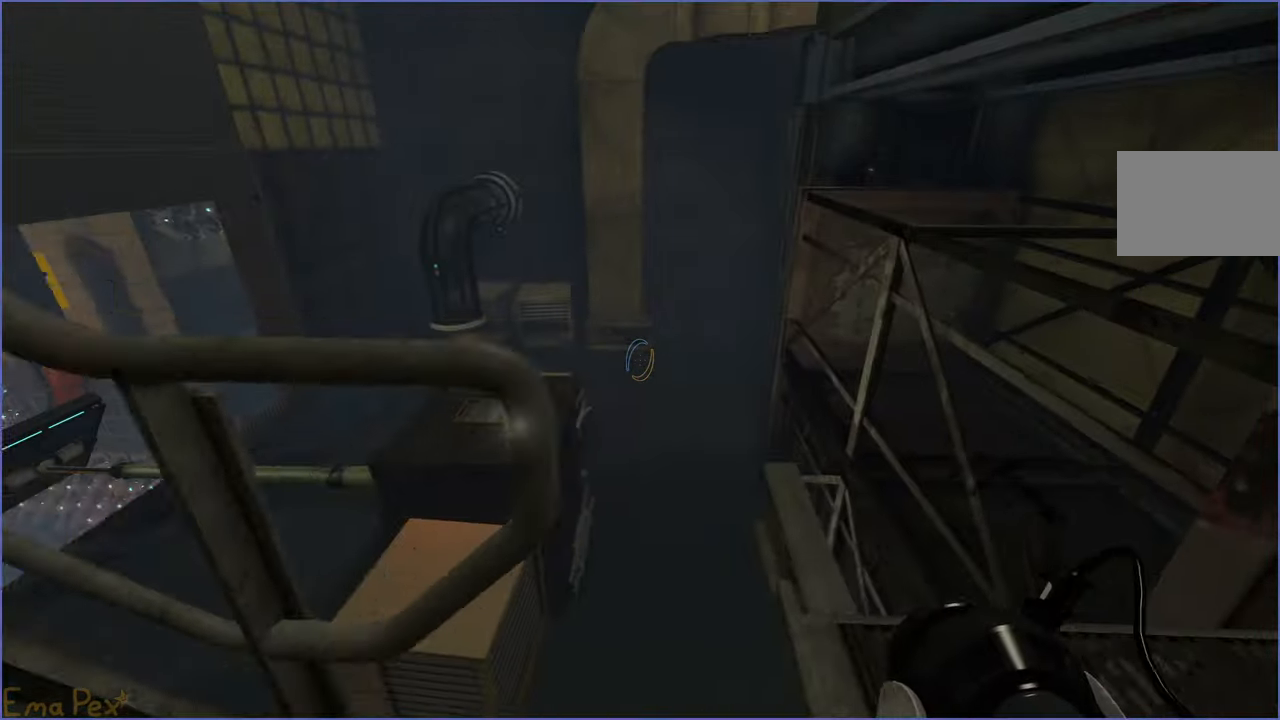
{"keys": ["a", "w"], "mouse": [], "events": [[40, "d", "down"], [60, "a", "up"], [200, "s", "up"], [220, "d", "up"], [380, "w", "down"], [500, "a", "down"]]}
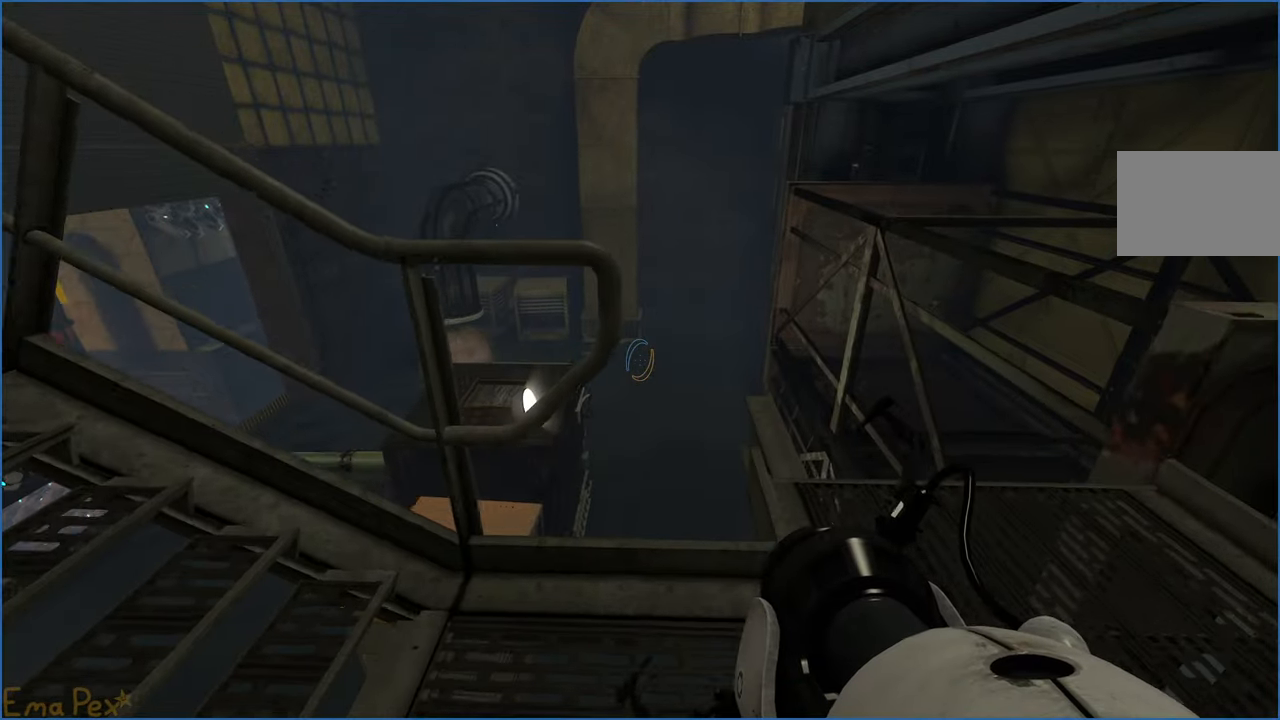
{"keys": ["a", "s"], "mouse": [], "events": [[80, "w", "up"], [240, "s", "down"]]}
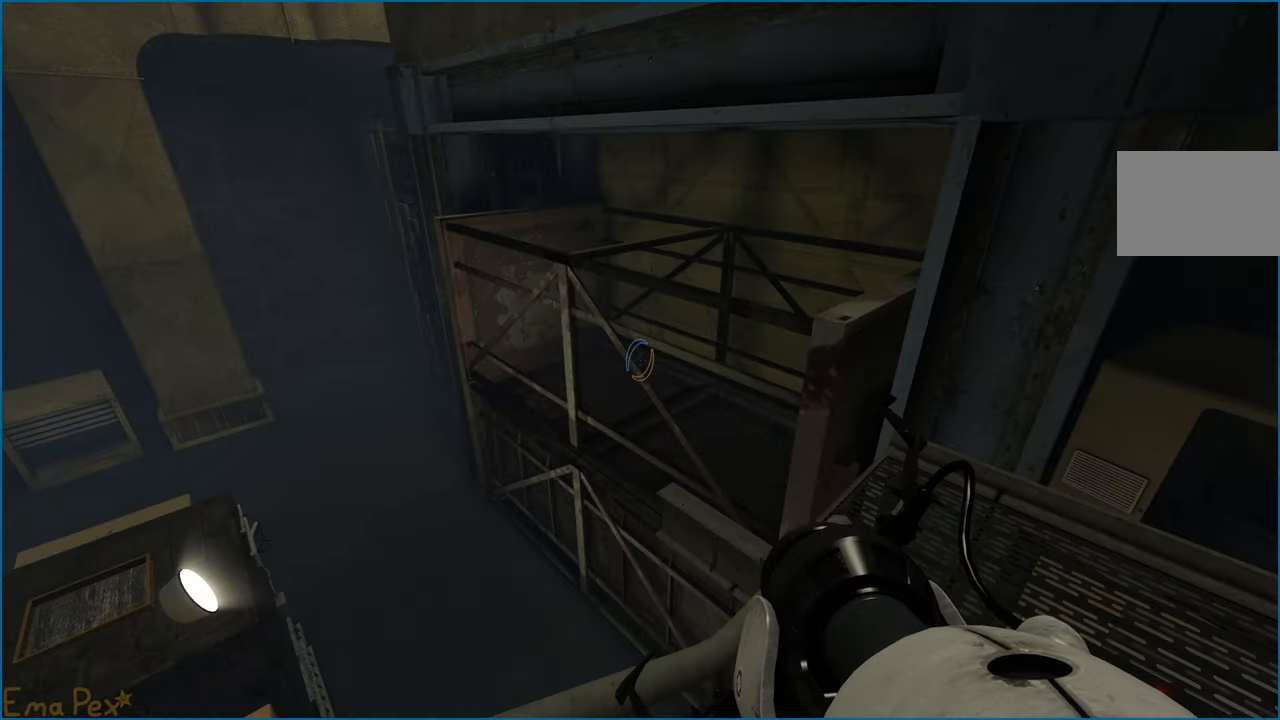
{"keys": ["a"], "mouse": [], "events": [[420, "s", "up"]]}
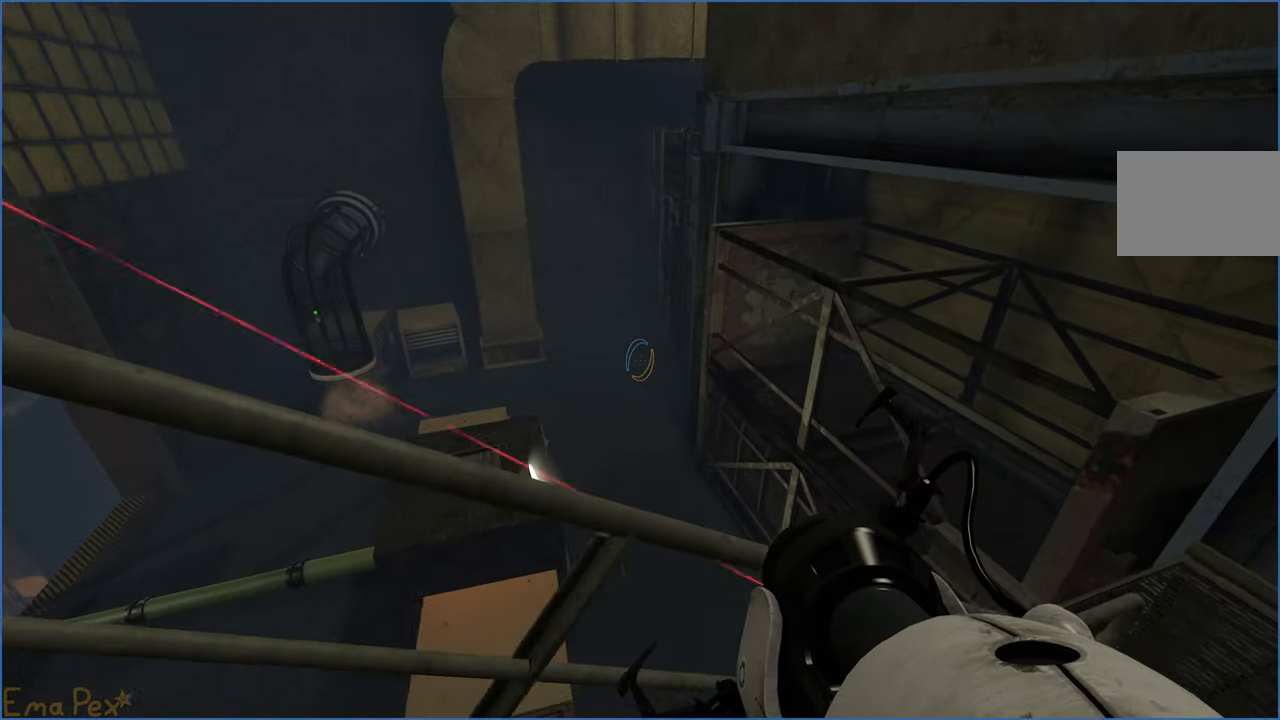
{"keys": ["a"], "mouse": [], "events": [[100, "s", "down"], [340, "s", "up"]]}
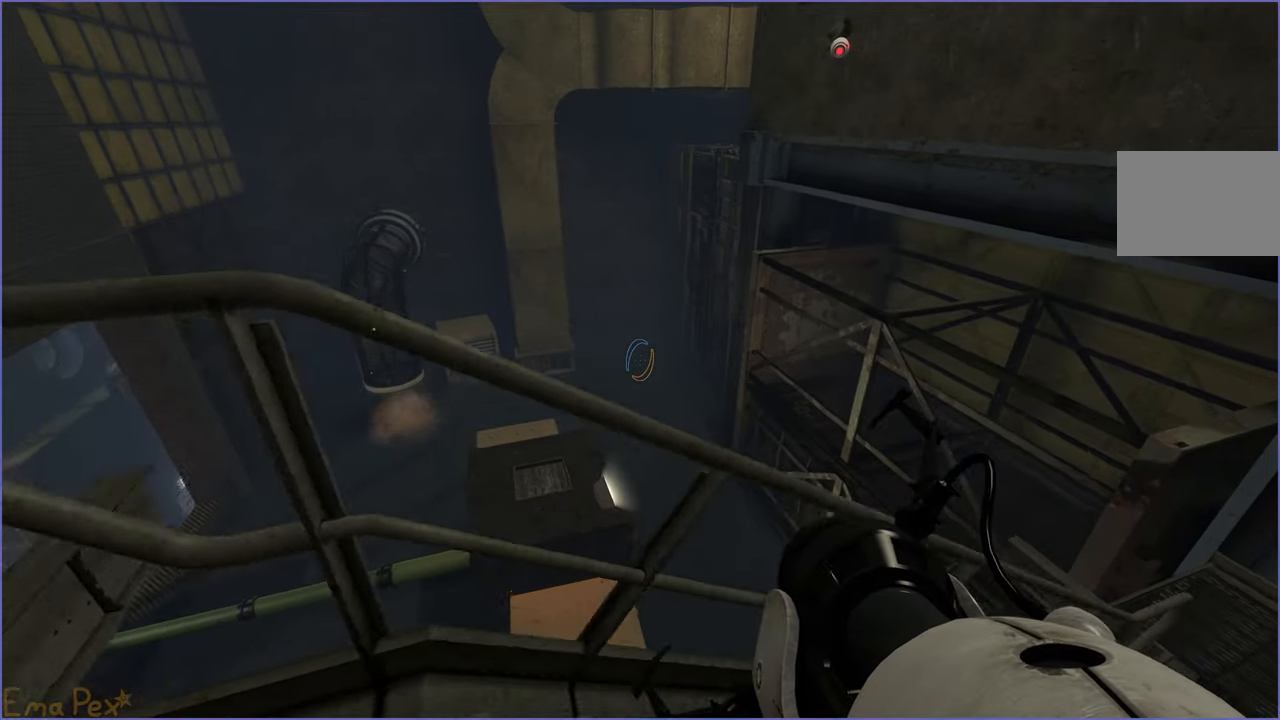
{"keys": ["d", "w"], "mouse": [], "events": [[20, "s", "down"], [140, "a", "up"], [240, "d", "down"], [320, "s", "up"], [480, "w", "down"]]}
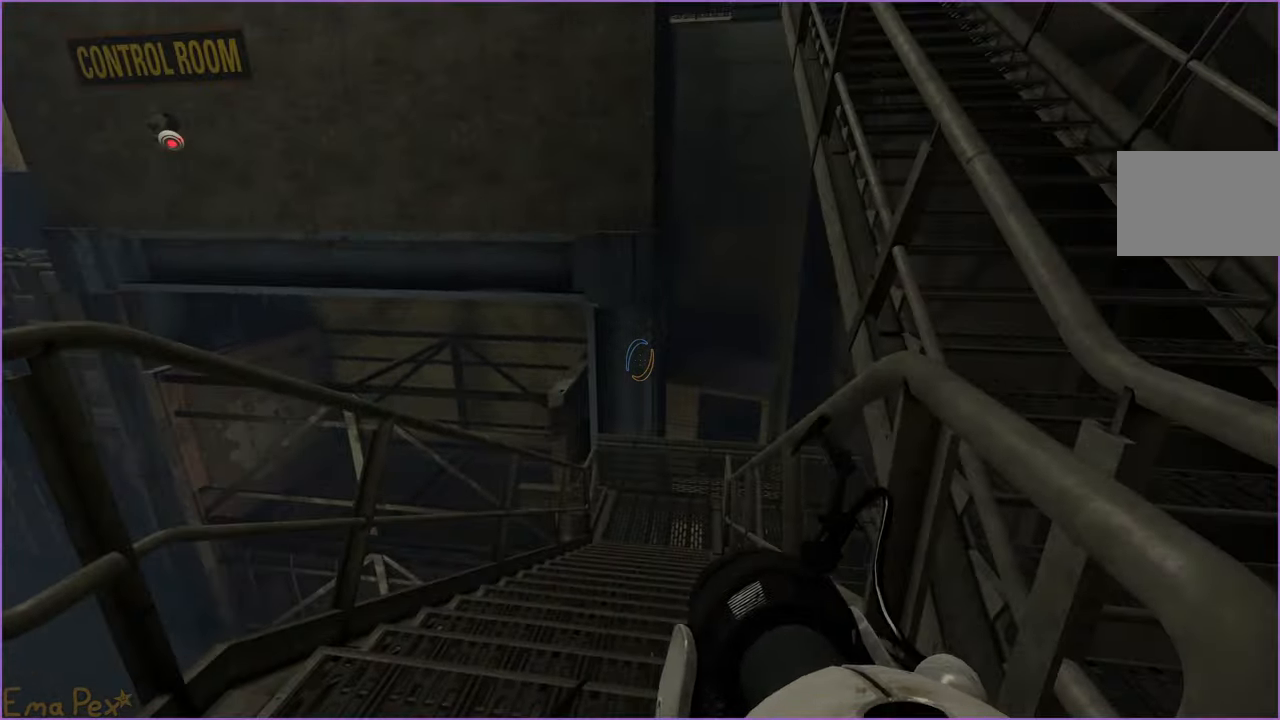
{"keys": ["s"], "mouse": [], "events": [[160, "w", "up"], [220, "d", "up"], [260, "s", "down"]]}
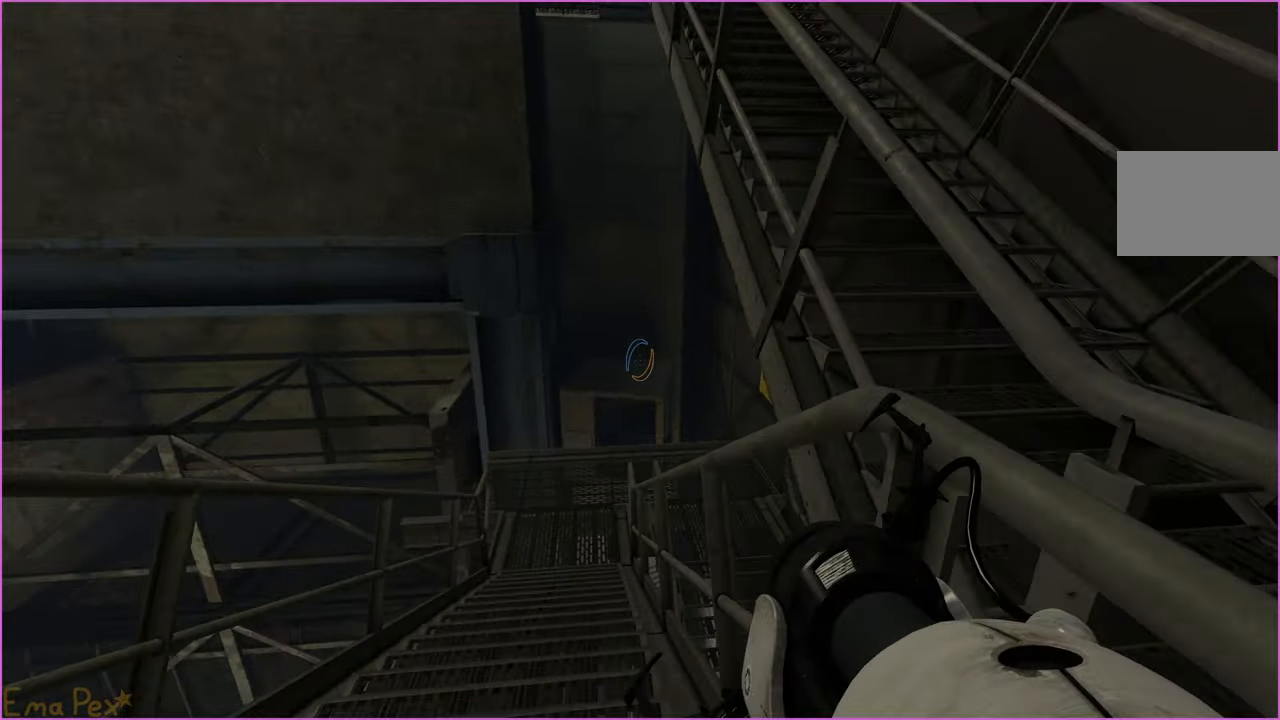
{"keys": ["w"], "mouse": [], "events": [[160, "d", "down"], [220, "s", "up"], [400, "w", "down"], [500, "d", "up"]]}
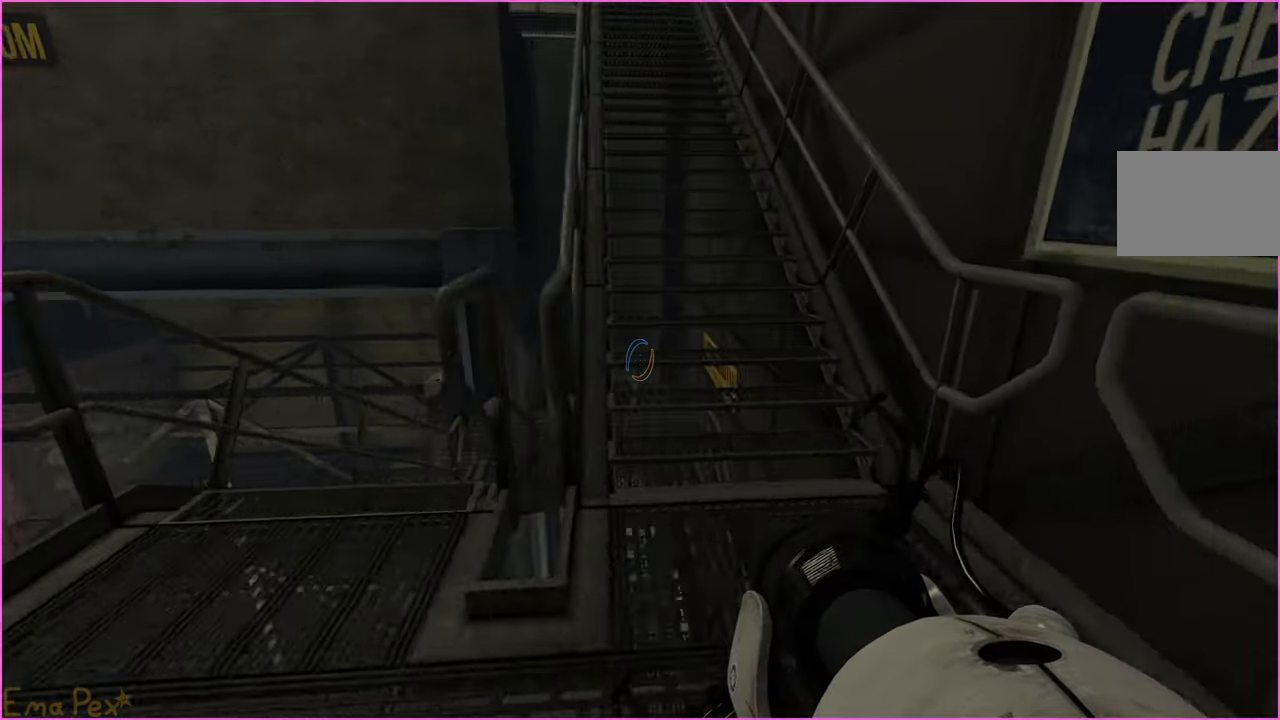
{"keys": ["d", "w"], "mouse": [], "events": [[400, "d", "down"]]}
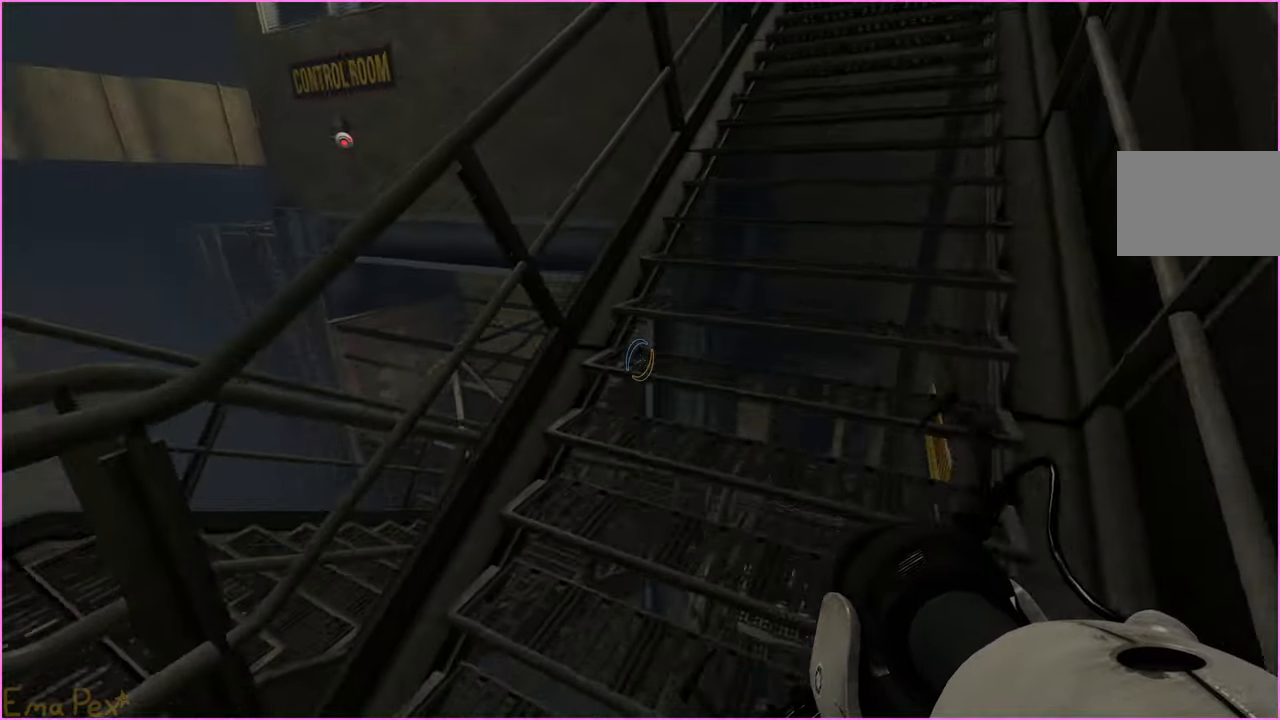
{"keys": ["d", "s"], "mouse": [], "events": [[240, "w", "up"], [480, "s", "down"]]}
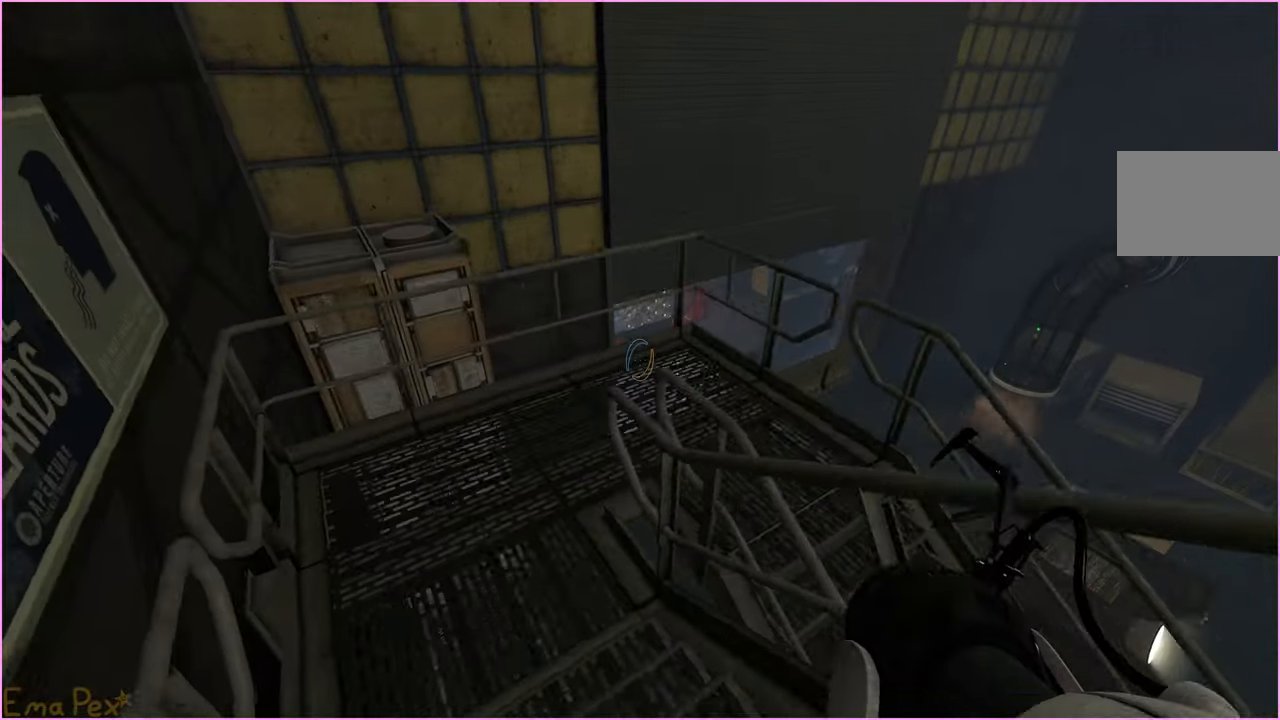
{"keys": ["s"], "mouse": [], "events": [[380, "d", "up"]]}
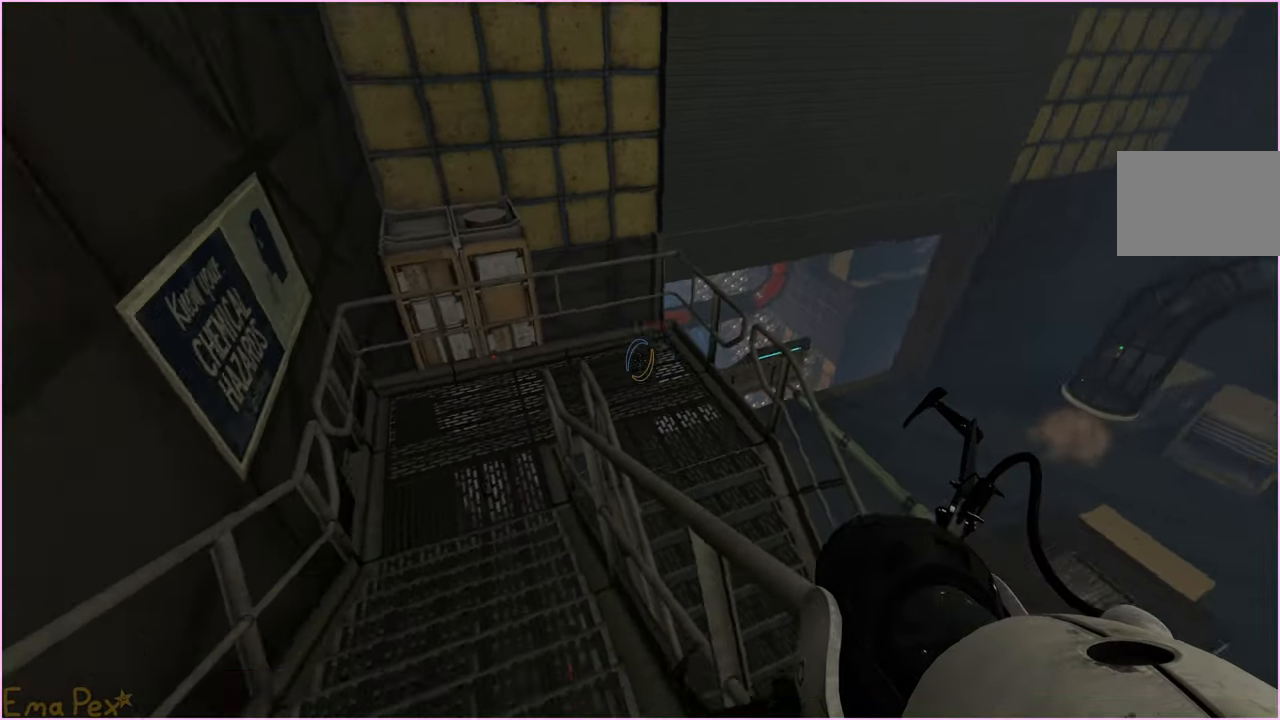
{"keys": ["w"], "mouse": [], "events": [[20, "d", "down"], [160, "d", "up"], [280, "s", "up"], [420, "w", "down"]]}
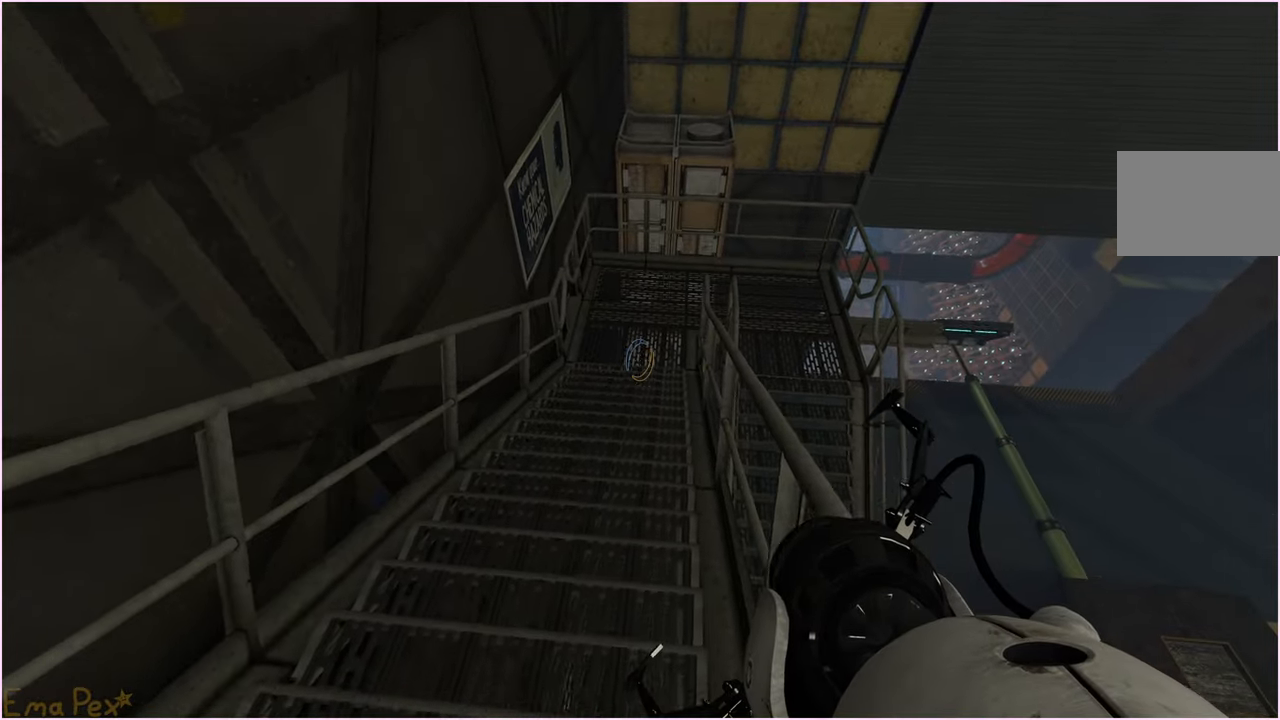
{"keys": ["s"], "mouse": [], "events": [[200, "w", "up"], [260, "d", "down"], [440, "d", "up"], [440, "s", "down"]]}
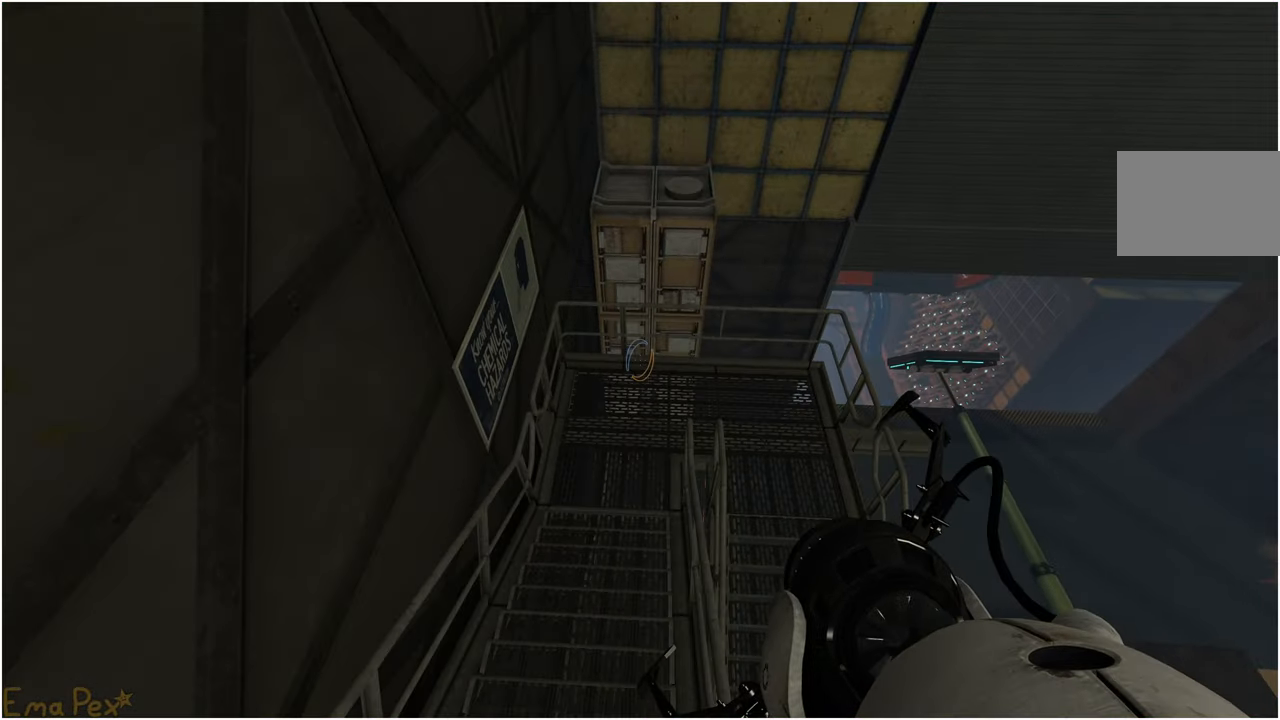
{"keys": [], "mouse": [], "events": [[280, "s", "up"]]}
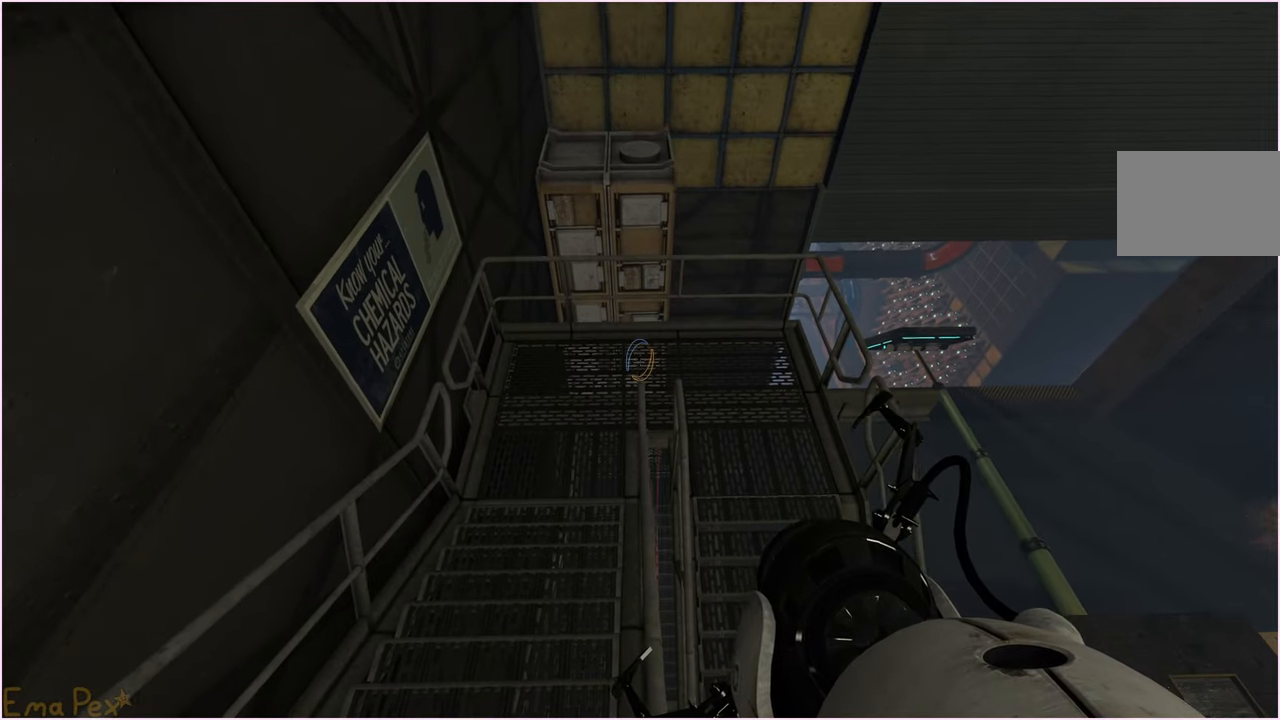
{"keys": [], "mouse": [], "events": []}
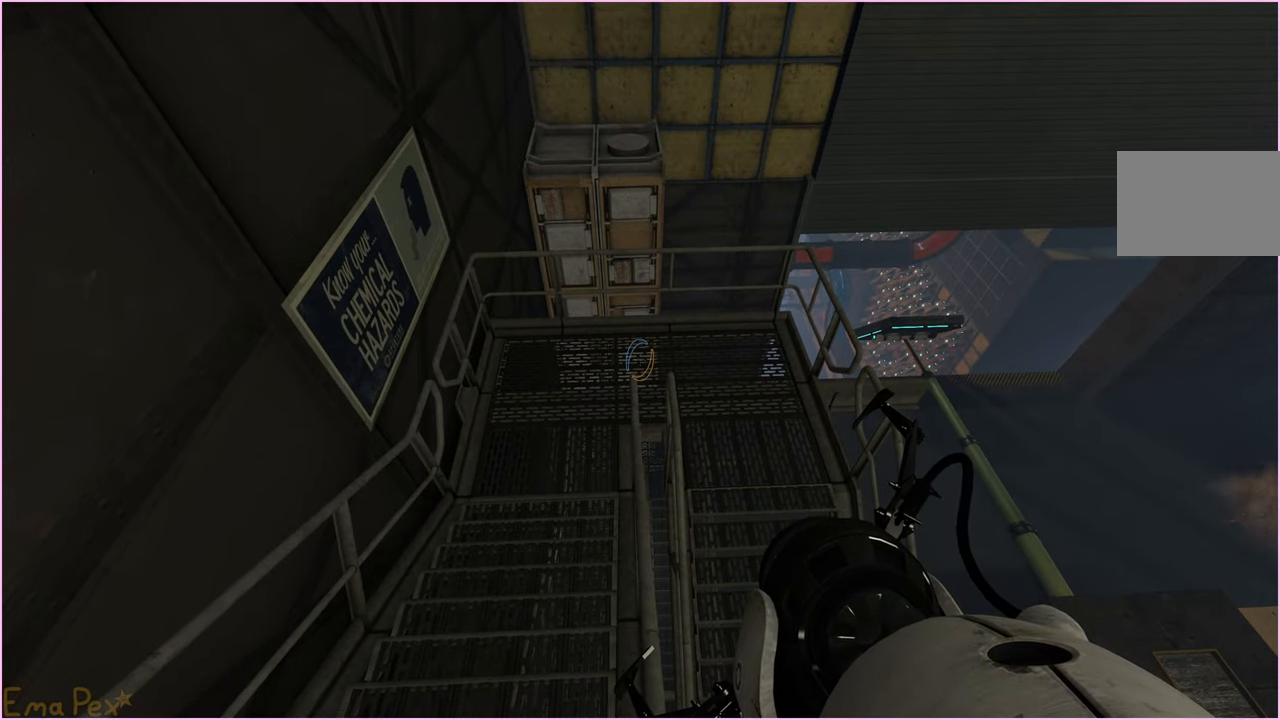
{"keys": ["d"], "mouse": [], "events": [[80, "w", "down"], [220, "d", "down"], [280, "w", "up"]]}
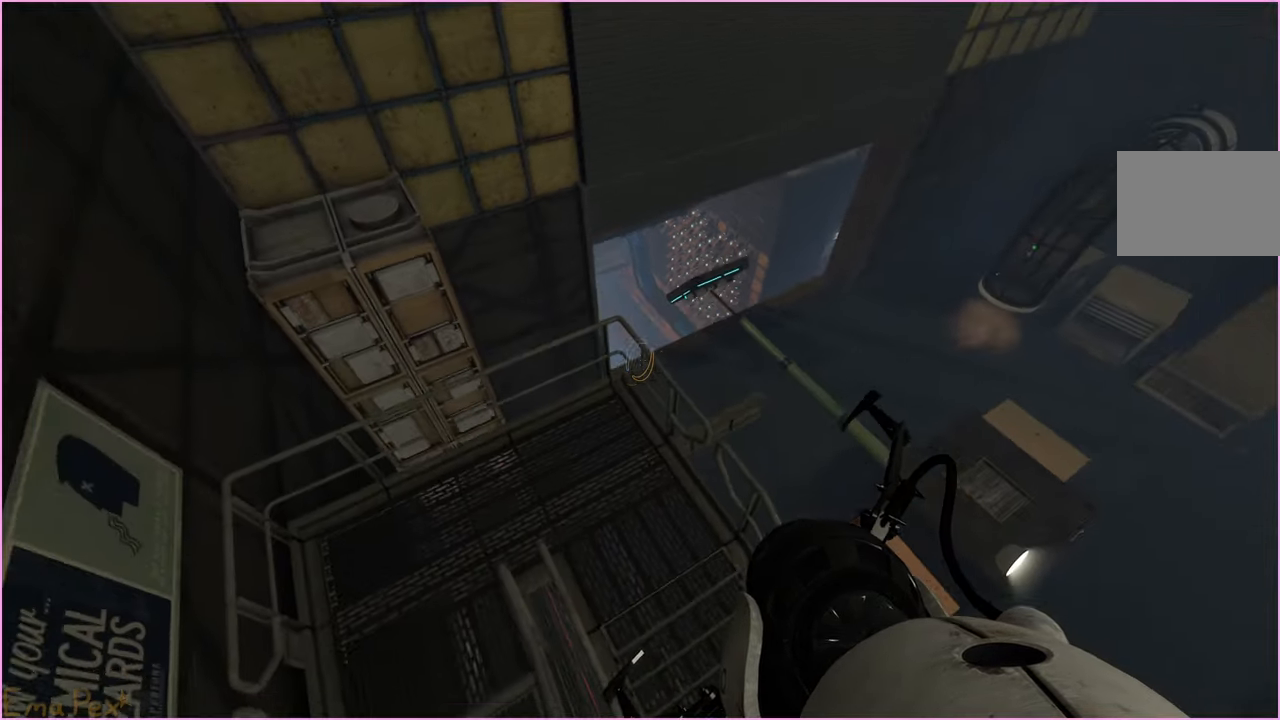
{"keys": [], "mouse": [], "events": [[100, "d", "up"], [300, "s", "down"], [480, "s", "up"]]}
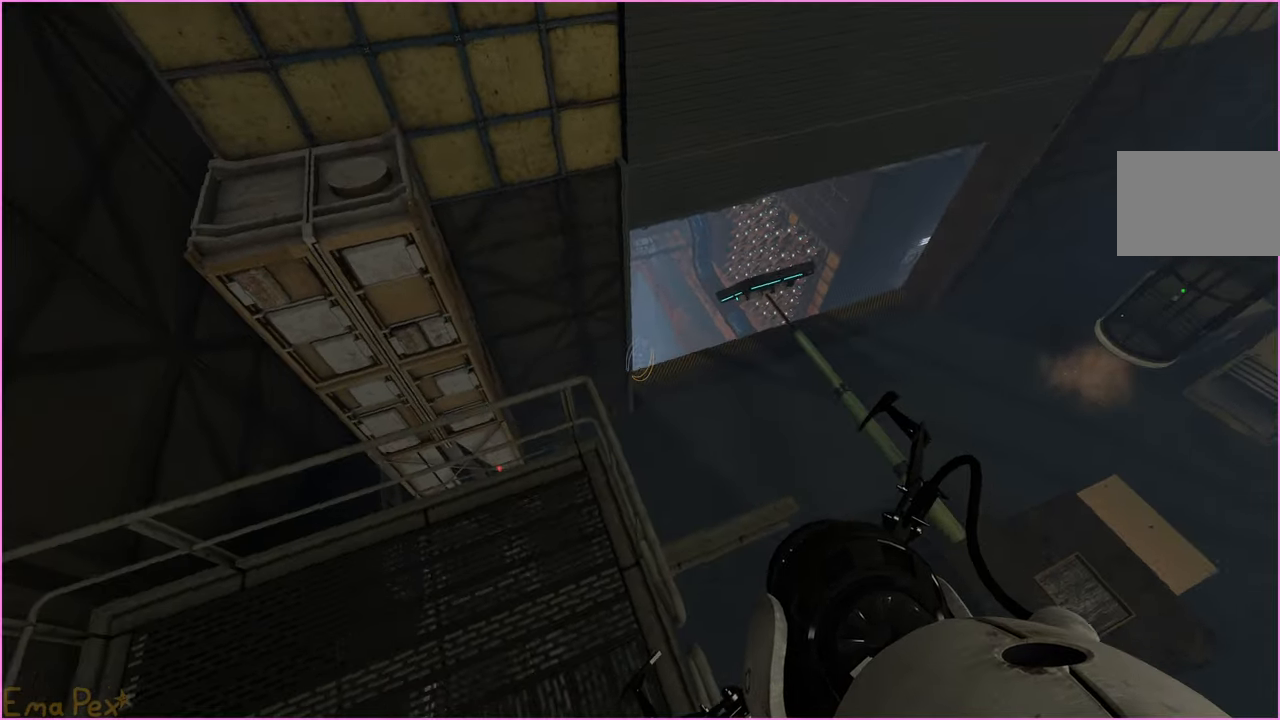
{"keys": [], "mouse": [], "events": [[60, "s", "down"], [120, "a", "down"], [200, "s", "up"], [220, "a", "up"]]}
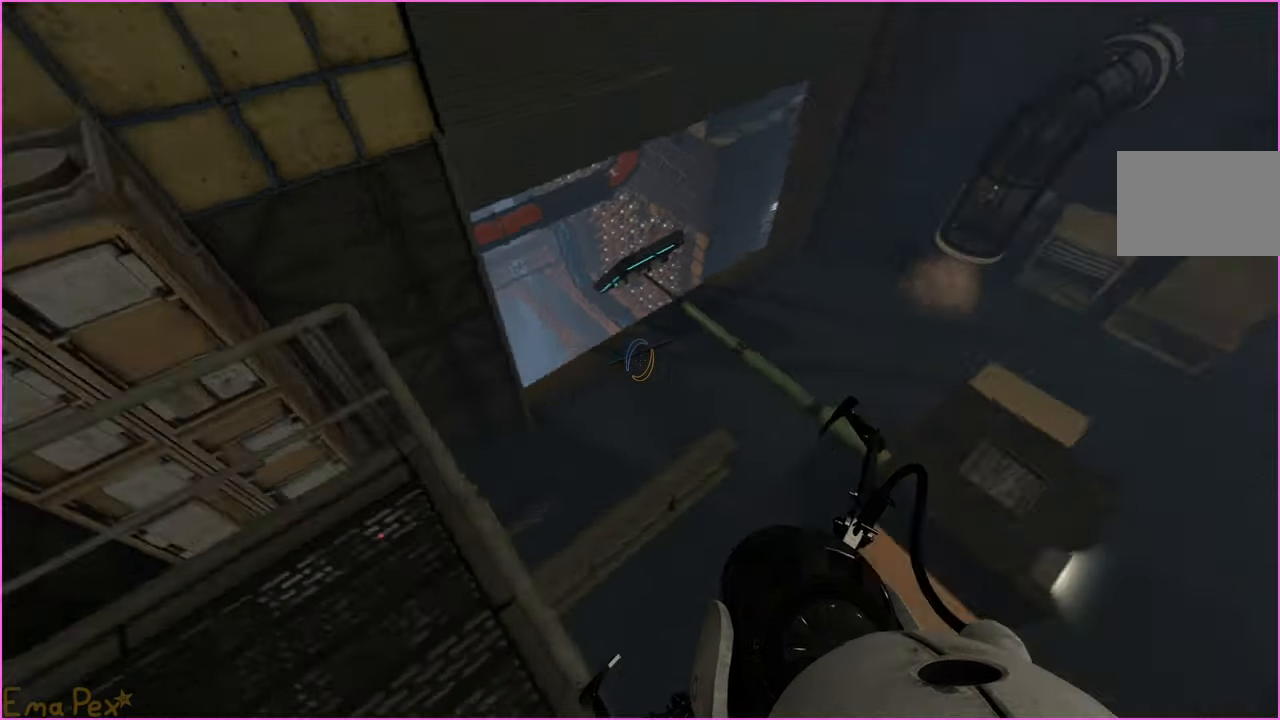
{"keys": [], "mouse": [], "events": []}
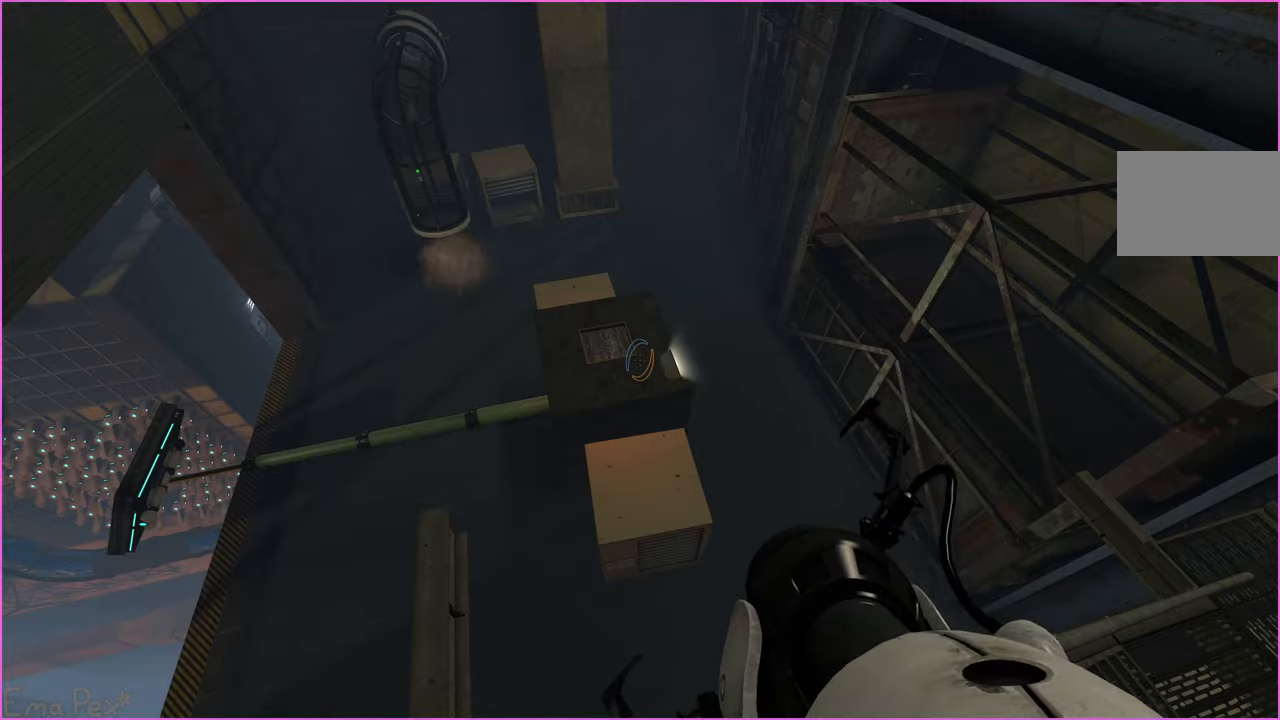
{"keys": [], "mouse": [], "events": [[320, "s", "down"], [480, "s", "up"]]}
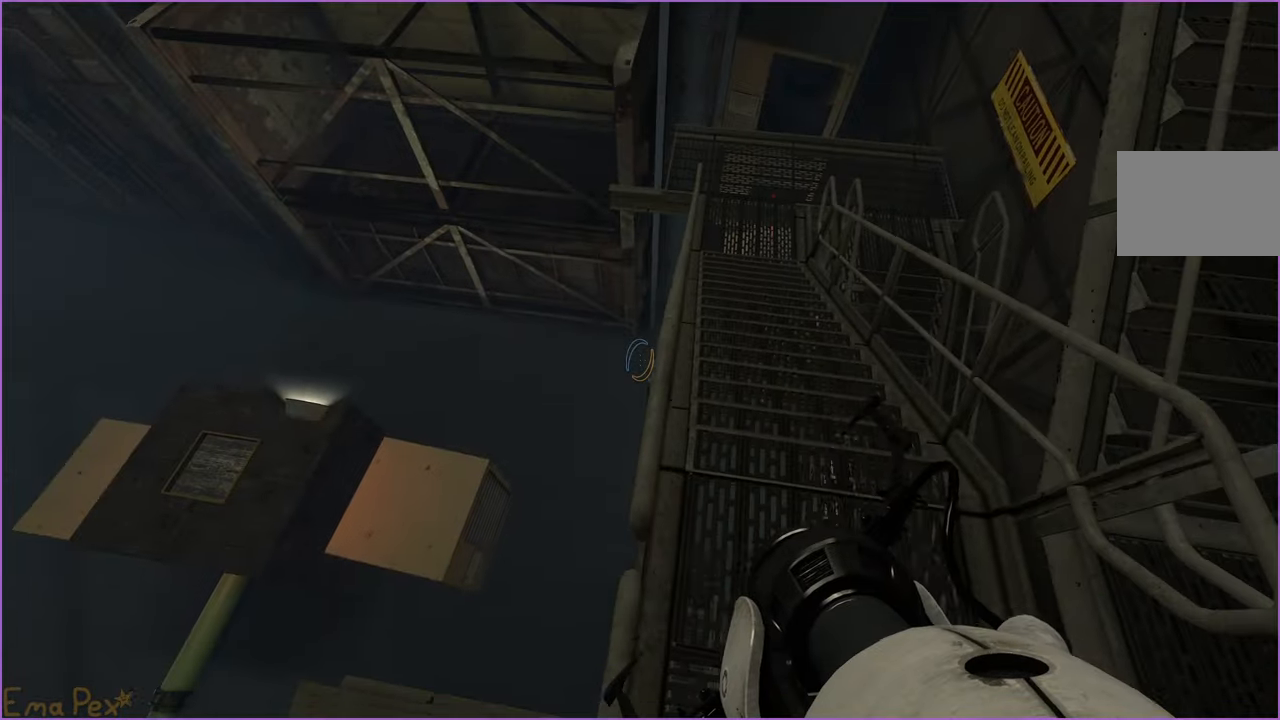
{"keys": [], "mouse": [], "events": [[160, "w", "down"], [240, "w", "up"]]}
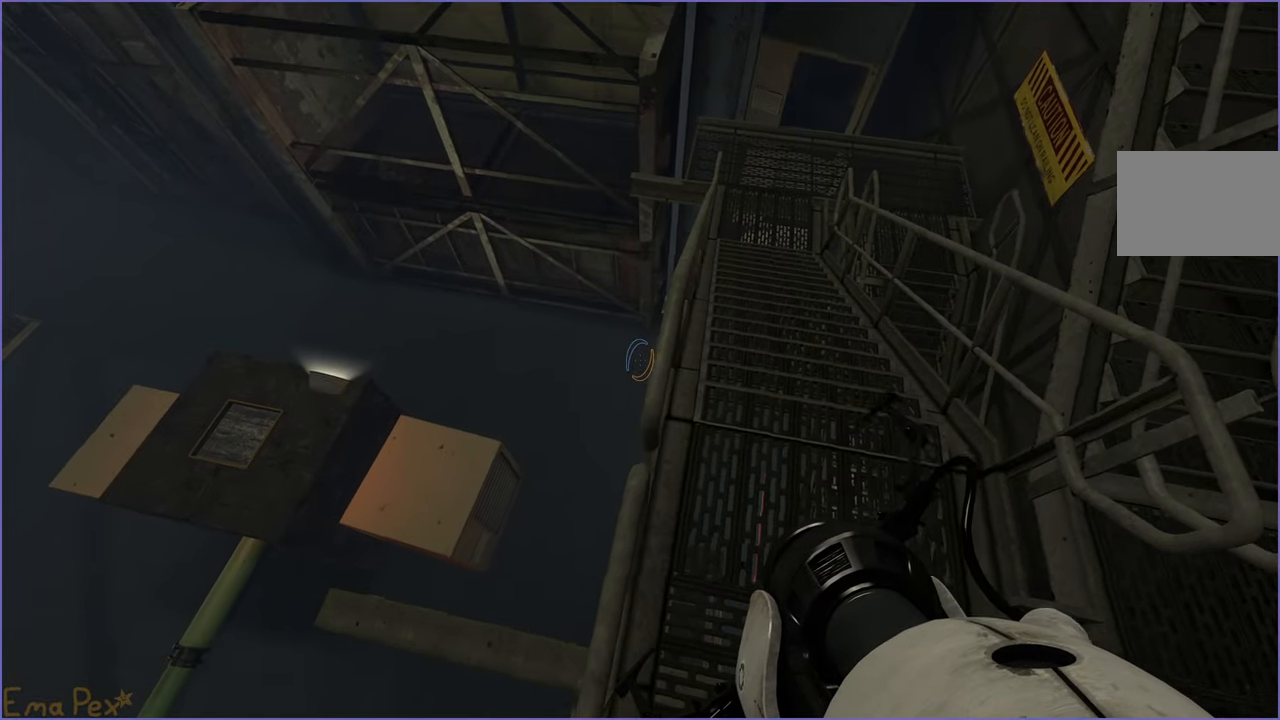
{"keys": ["a"], "mouse": [], "events": [[20, "w", "down"], [260, "a", "down"], [320, "w", "up"]]}
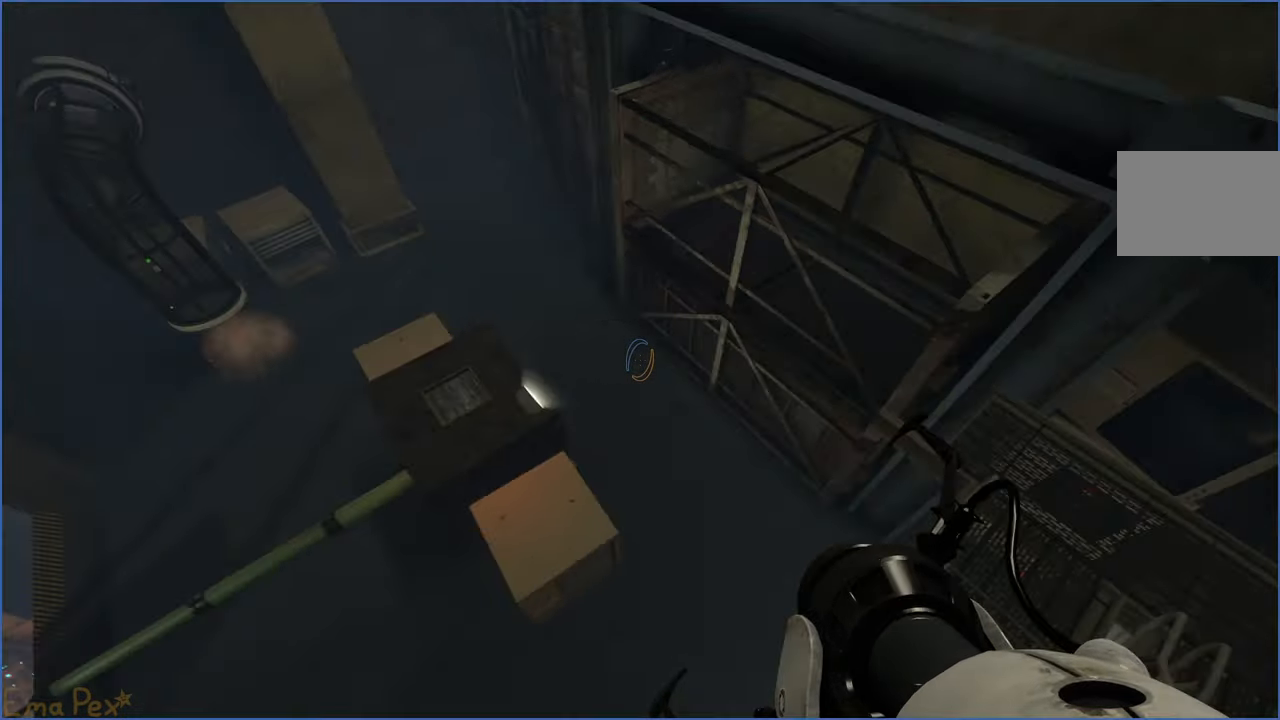
{"keys": ["d"], "mouse": [], "events": [[420, "a", "up"], [440, "d", "down"]]}
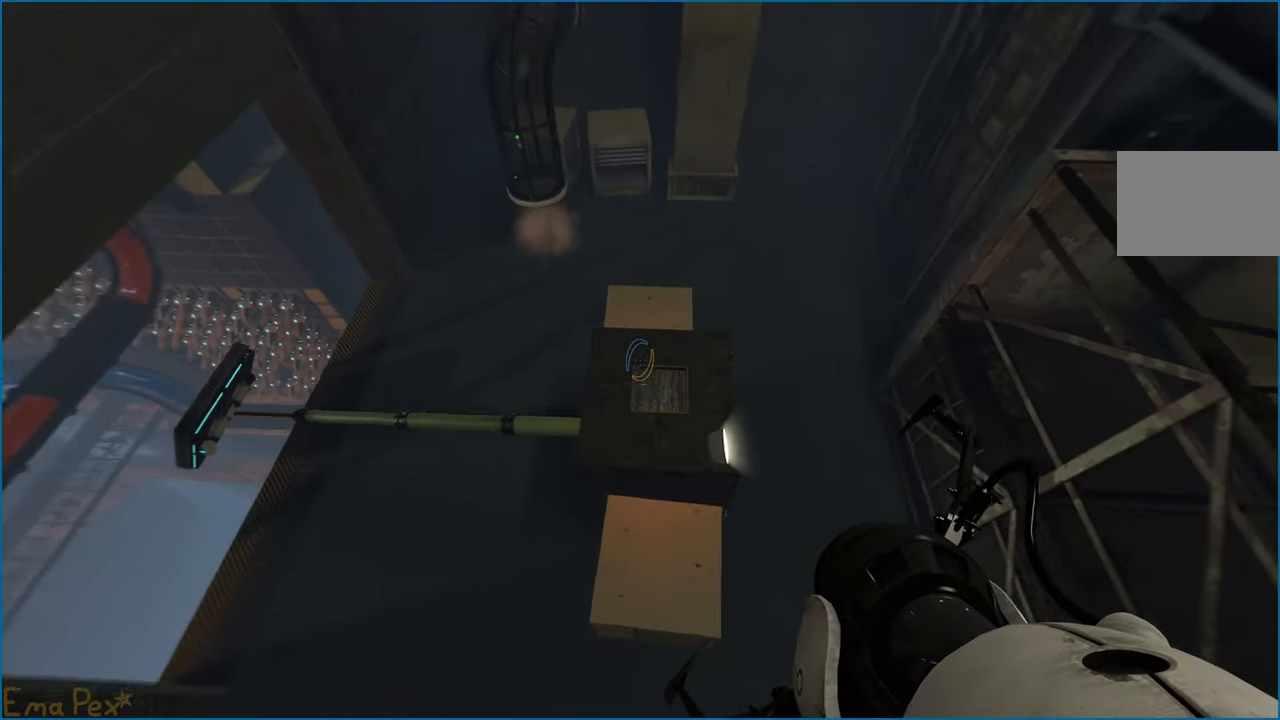
{"keys": ["d"], "mouse": [], "events": [[140, "a", "down"], [140, "d", "up"], [440, "a", "up"], [440, "d", "down"]]}
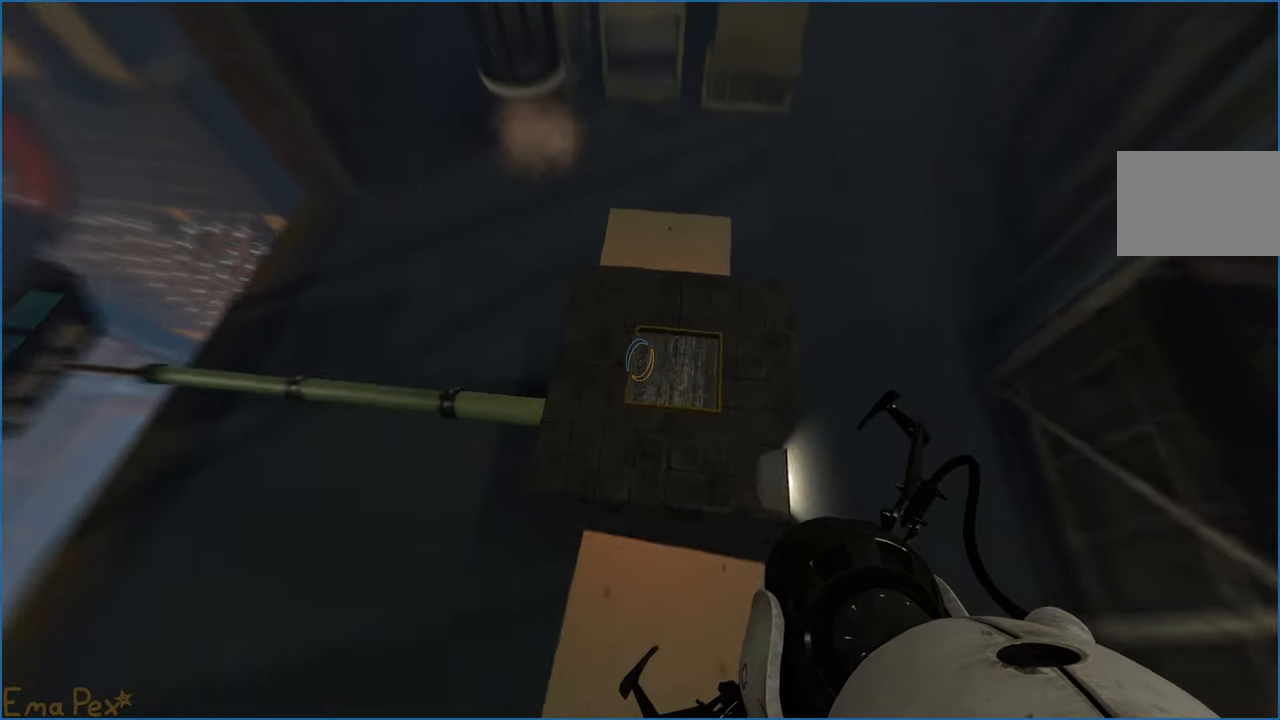
{"keys": ["d", "w"], "mouse": [], "events": [[100, "a", "down"], [100, "d", "up"], [260, "a", "up"], [280, "w", "down"], [500, "d", "down"]]}
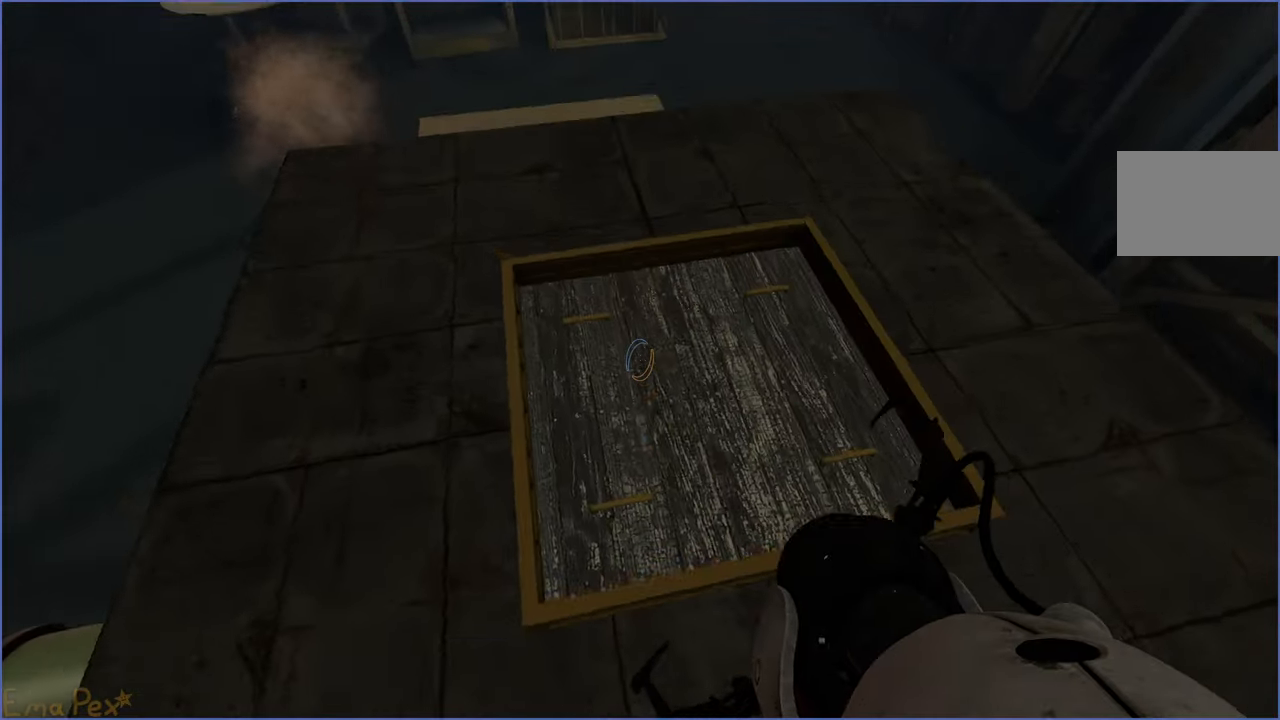
{"keys": ["ctrl"], "mouse": [], "events": [[60, "w", "up"], [80, "d", "up"], [240, "s", "down"], [300, "s", "up"], [480, "ctrl", "down"]]}
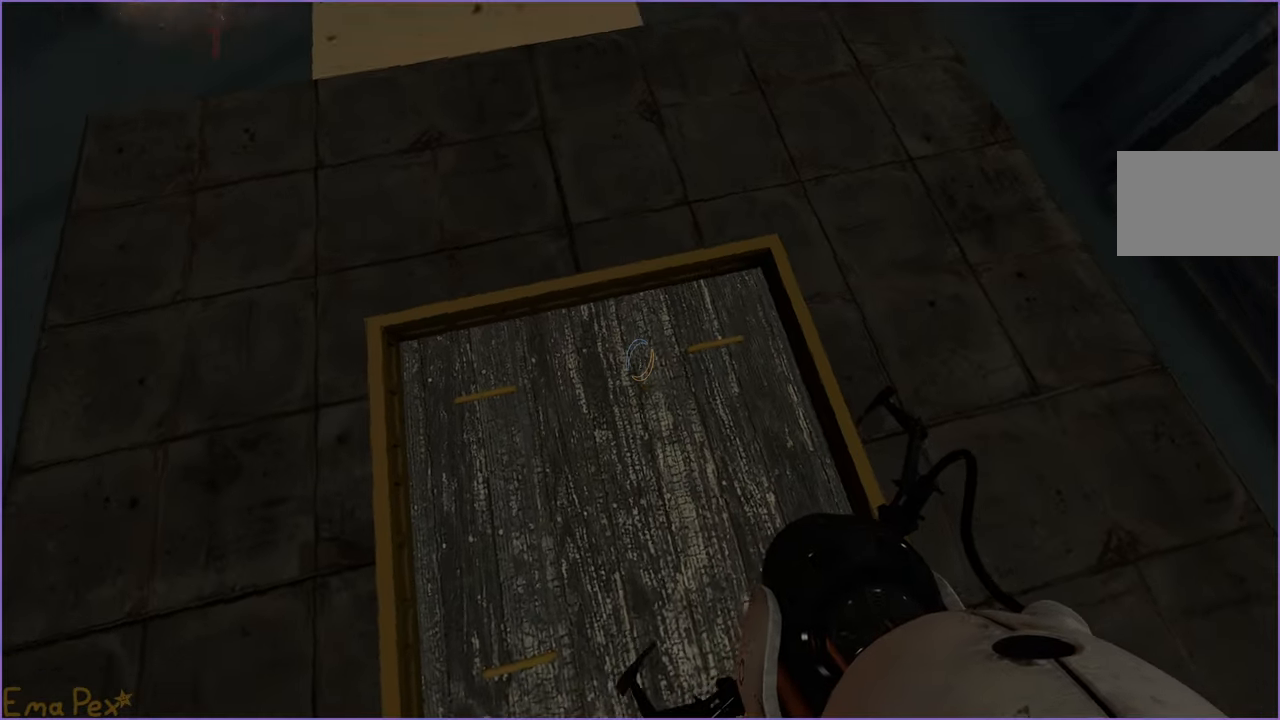
{"keys": ["ctrl", "v"], "mouse": [], "events": [[180, "v", "down"], [340, "v", "up"], [440, "v", "down"]]}
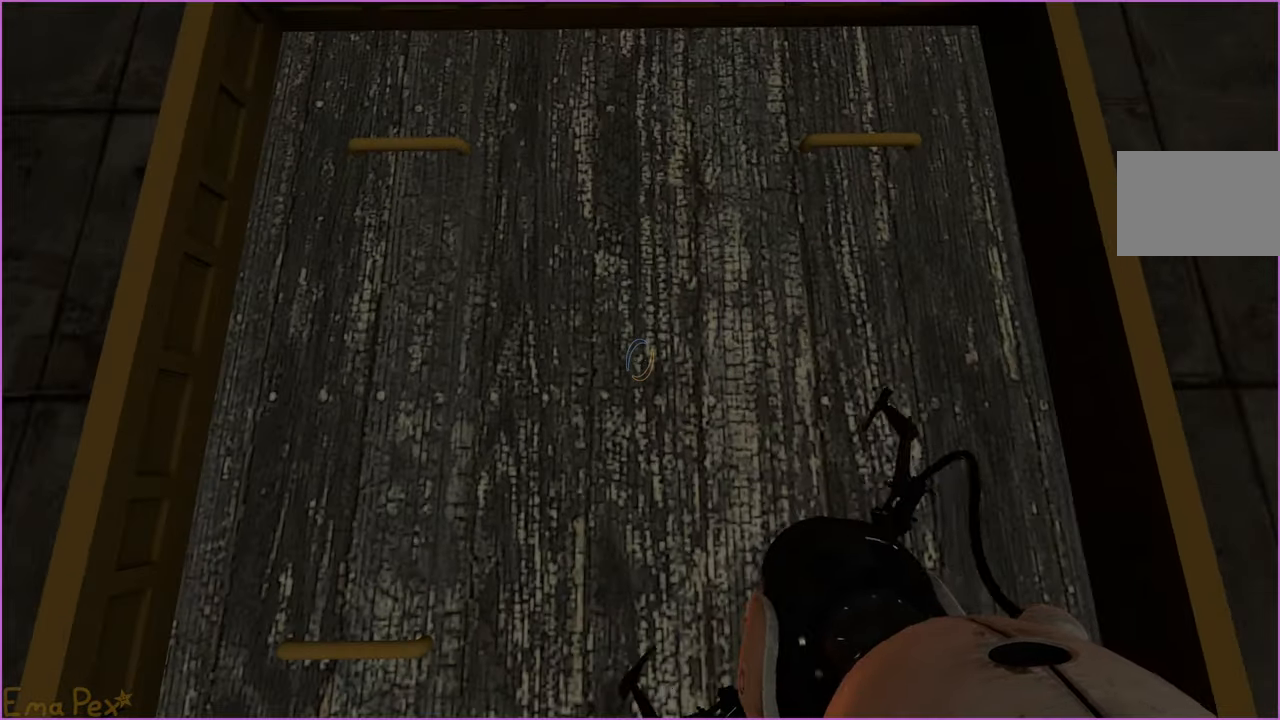
{"keys": ["v"], "mouse": [], "events": [[60, "ctrl", "up"], [60, "v", "up"], [160, "v", "down"], [240, "a", "down"], [320, "v", "up"], [460, "v", "down"], [500, "a", "up"]]}
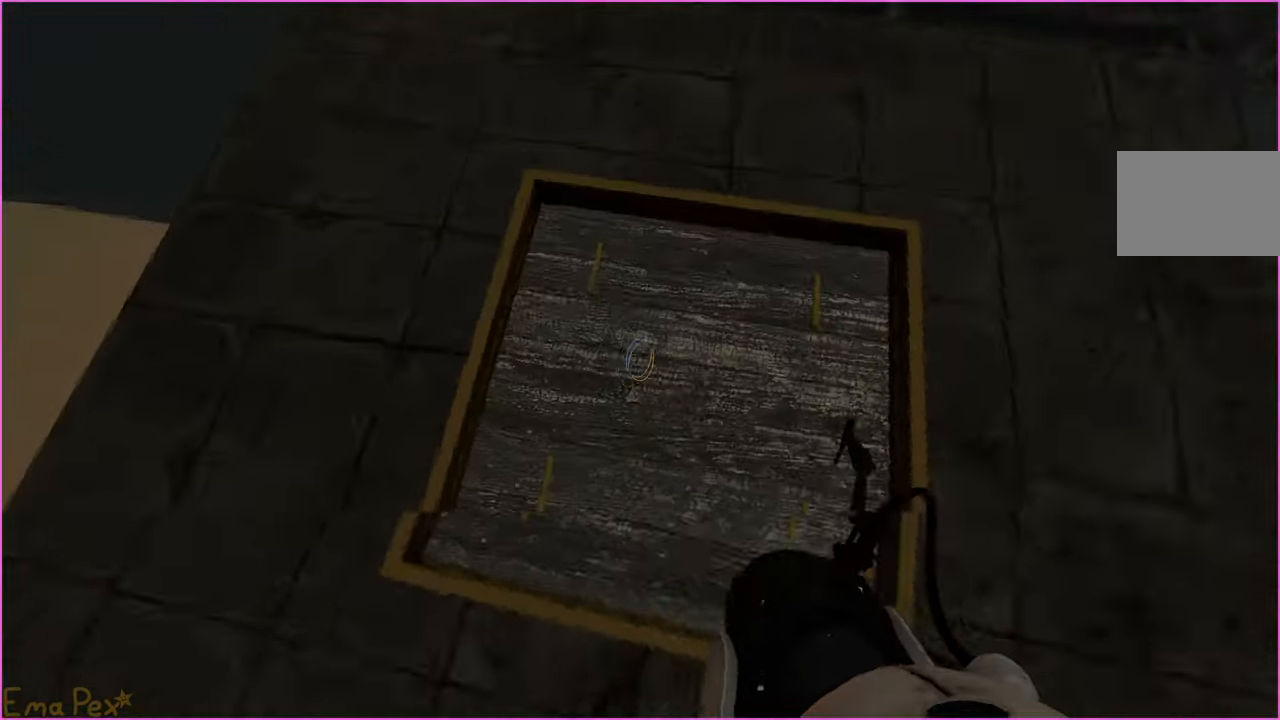
{"keys": [], "mouse": [], "events": [[120, "v", "up"], [180, "d", "down"], [200, "w", "down"], [300, "d", "up"], [440, "w", "up"]]}
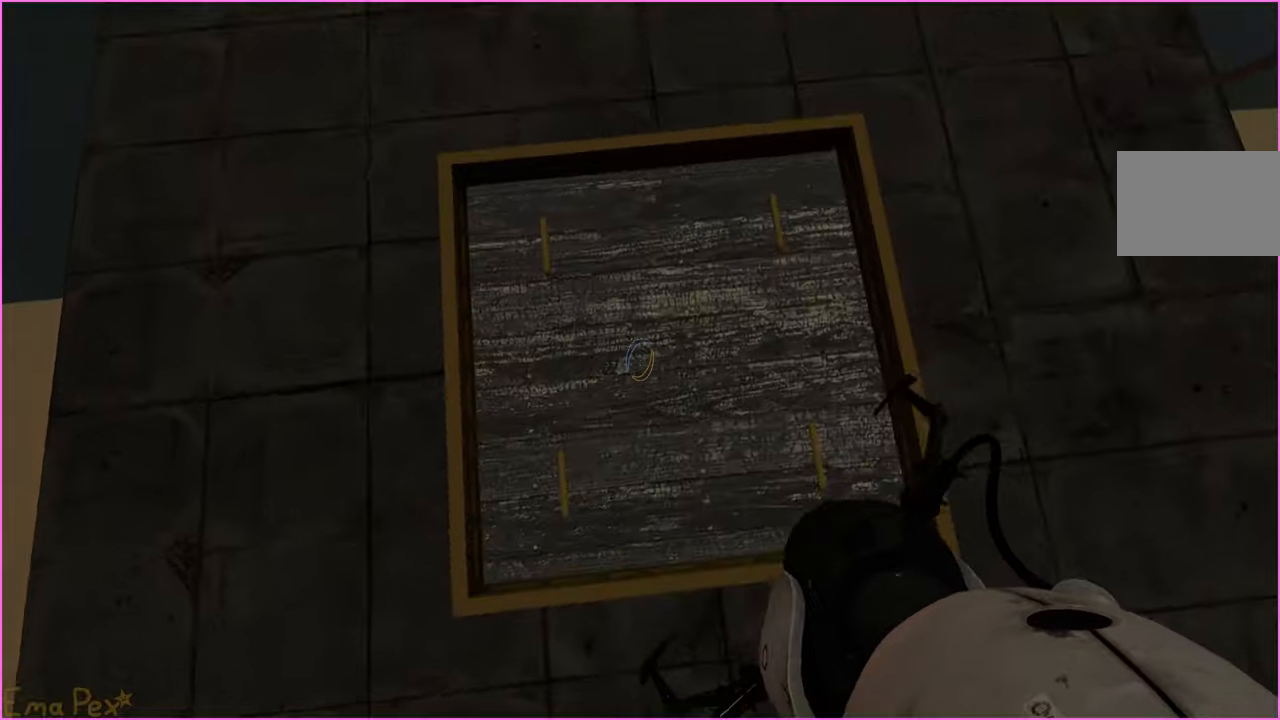
{"keys": [], "mouse": [], "events": [[120, "s", "down"], [200, "s", "up"], [300, "v", "down"], [420, "v", "up"]]}